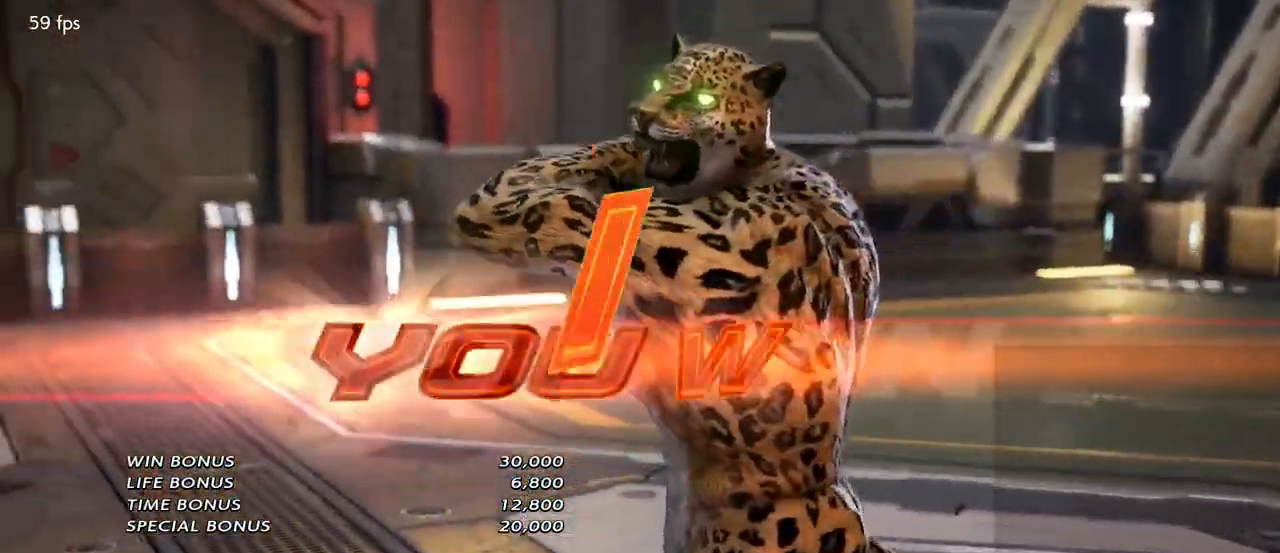
Gameplay with a controller (arcade stick); each line is a JSON object with the inputs held at the frame after it (dt_ms = milliseconds from this image to that frame). "events" lists button and stick changes between this image and that frame as [ms after this image, input, new state], when the widget could be followed in between. Not read: L3 R3.
{"dt_ms": 500, "buttons": [], "left_stick": "center", "events": []}
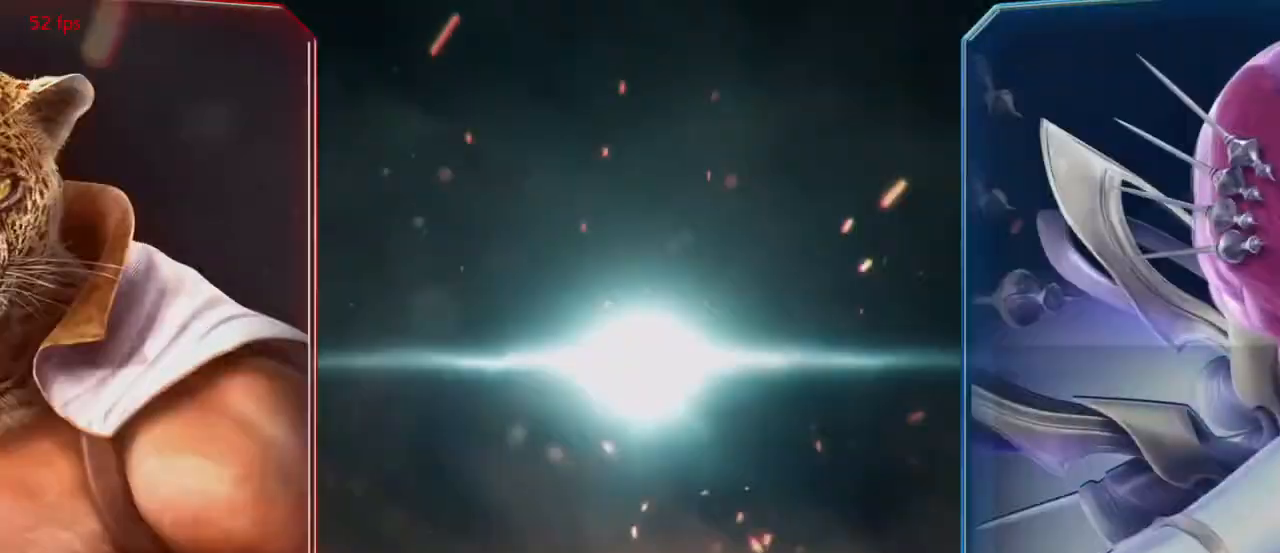
{"dt_ms": 1000, "buttons": [], "left_stick": "center"}
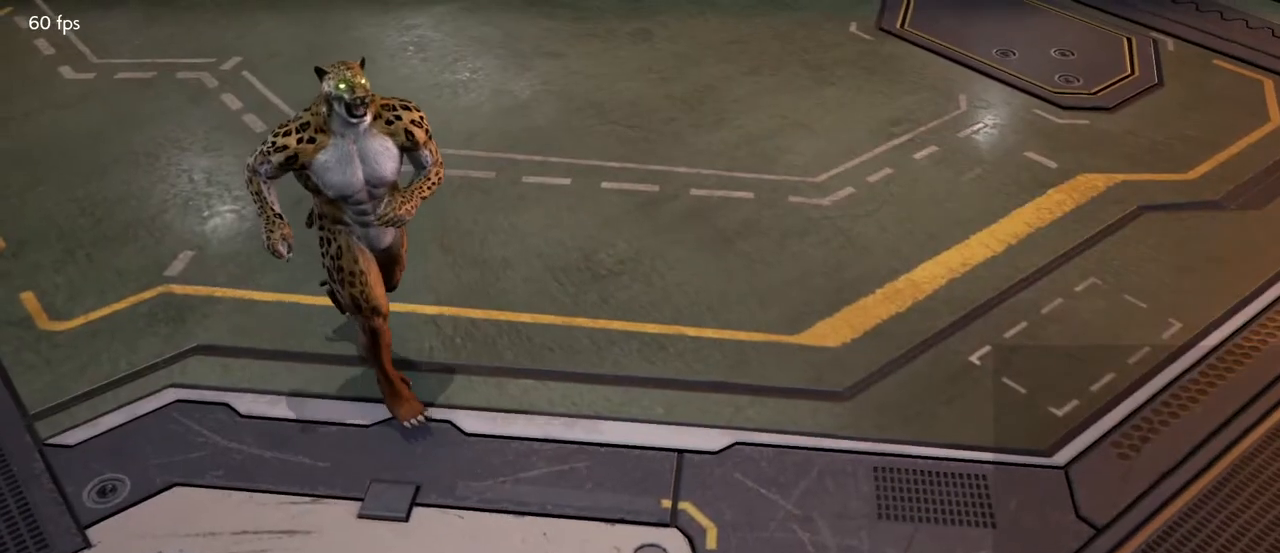
{"dt_ms": 500, "buttons": [], "left_stick": "center", "events": []}
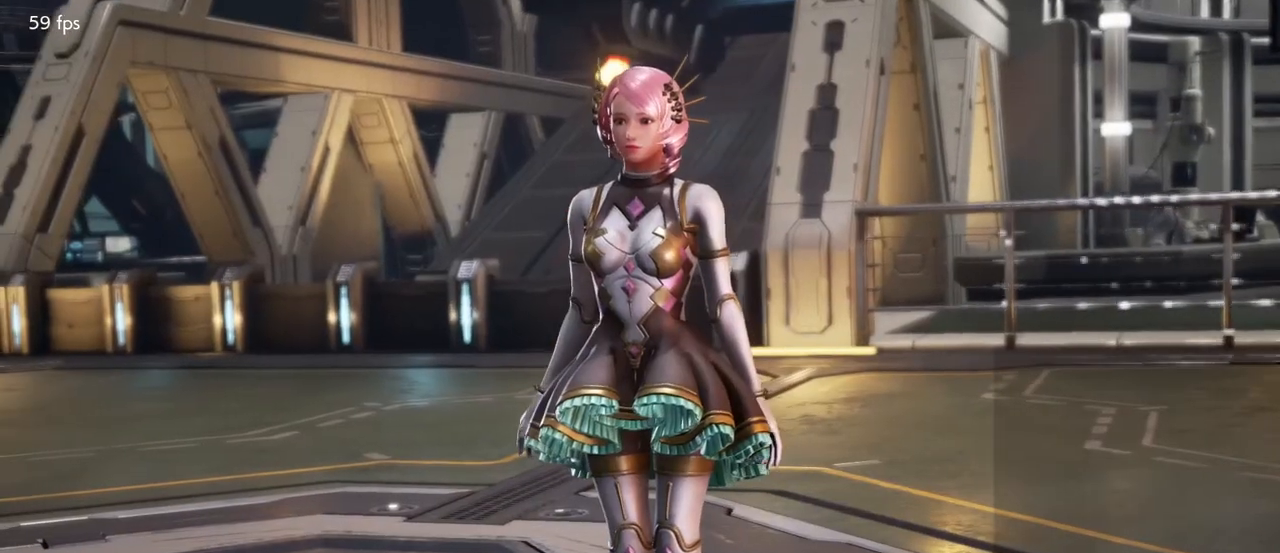
{"dt_ms": 500, "buttons": [], "left_stick": "center", "events": [[350, "left_stick", "right"], [417, "left_stick", "center"]]}
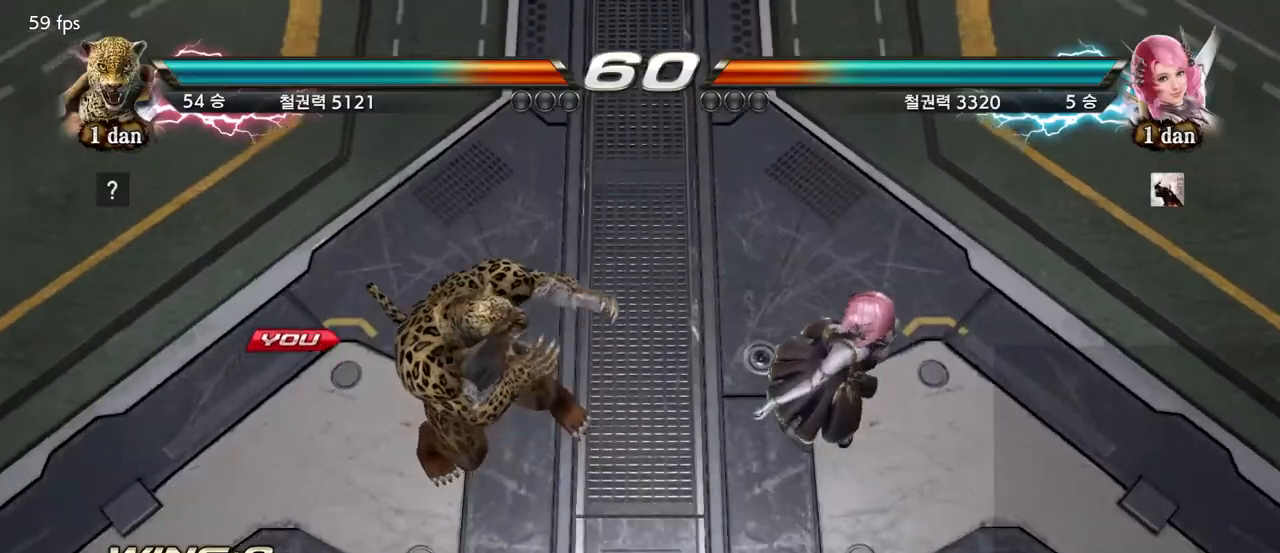
{"dt_ms": 500, "buttons": [], "left_stick": "center", "events": []}
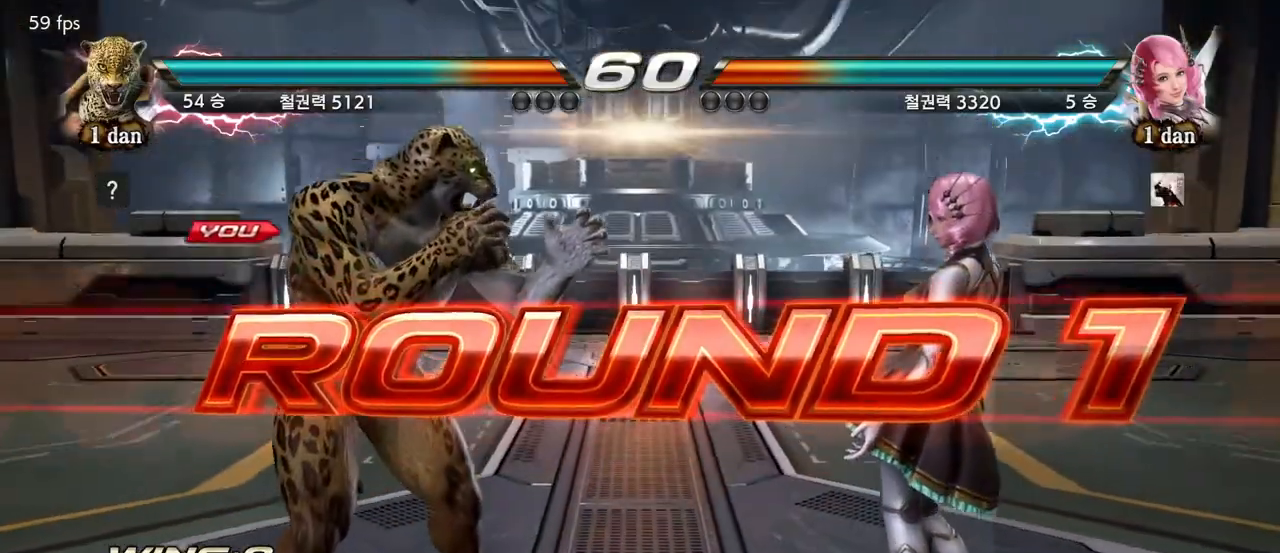
{"dt_ms": 500, "buttons": [], "left_stick": "down", "events": [[117, "left_stick", "right"], [250, "left_stick", "center"], [367, "left_stick", "down"]]}
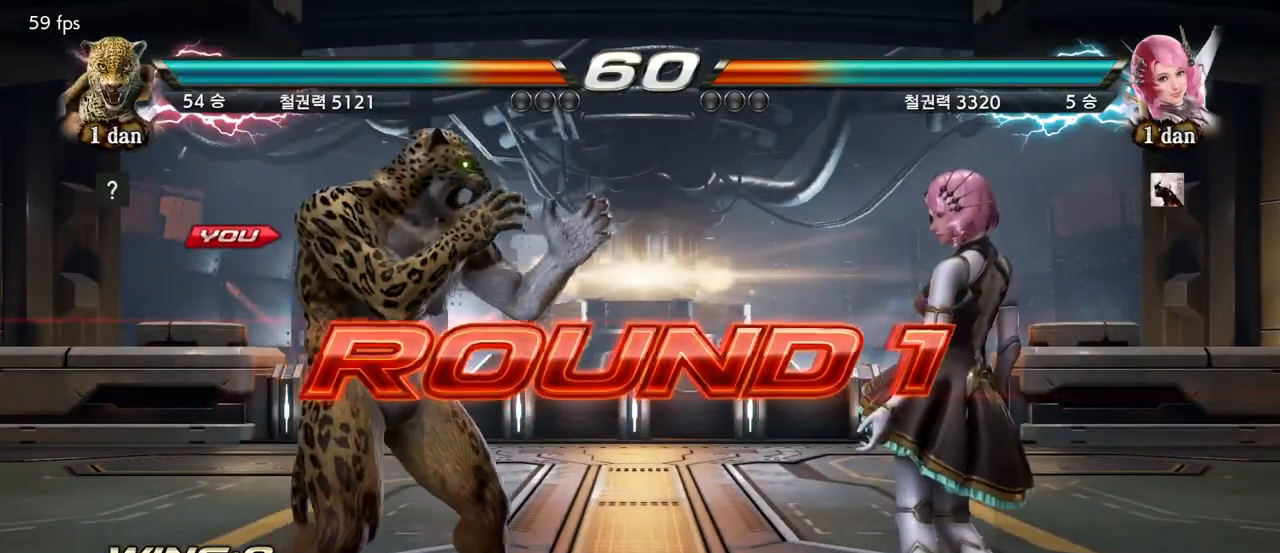
{"dt_ms": 500, "buttons": [], "left_stick": "center", "events": [[83, "left_stick", "right"], [150, "left_stick", "center"]]}
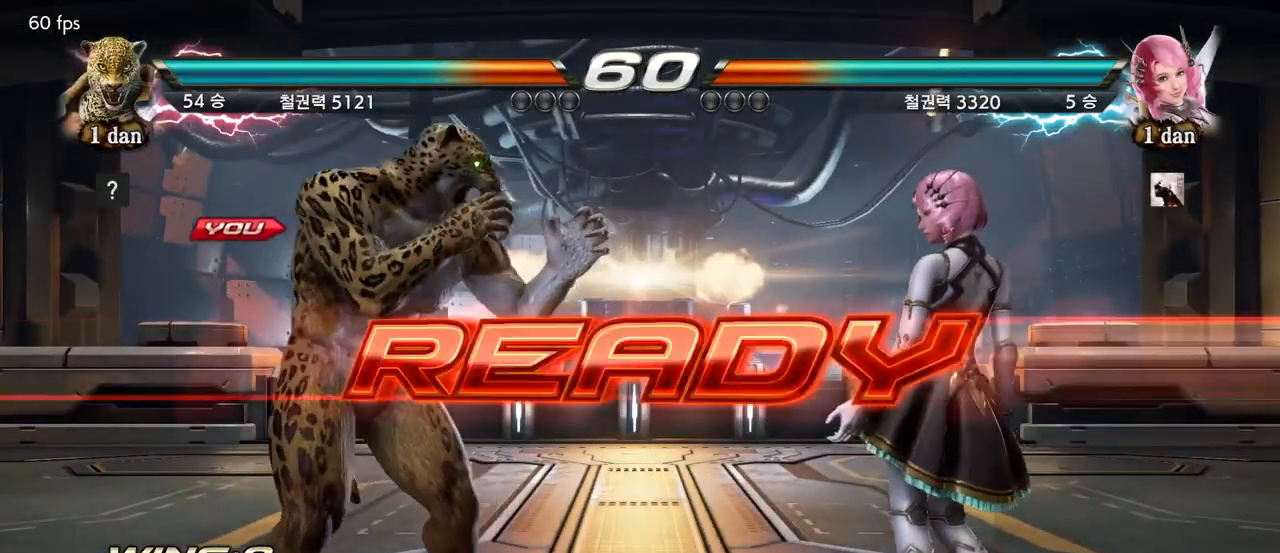
{"dt_ms": 500, "buttons": [], "left_stick": "center", "events": []}
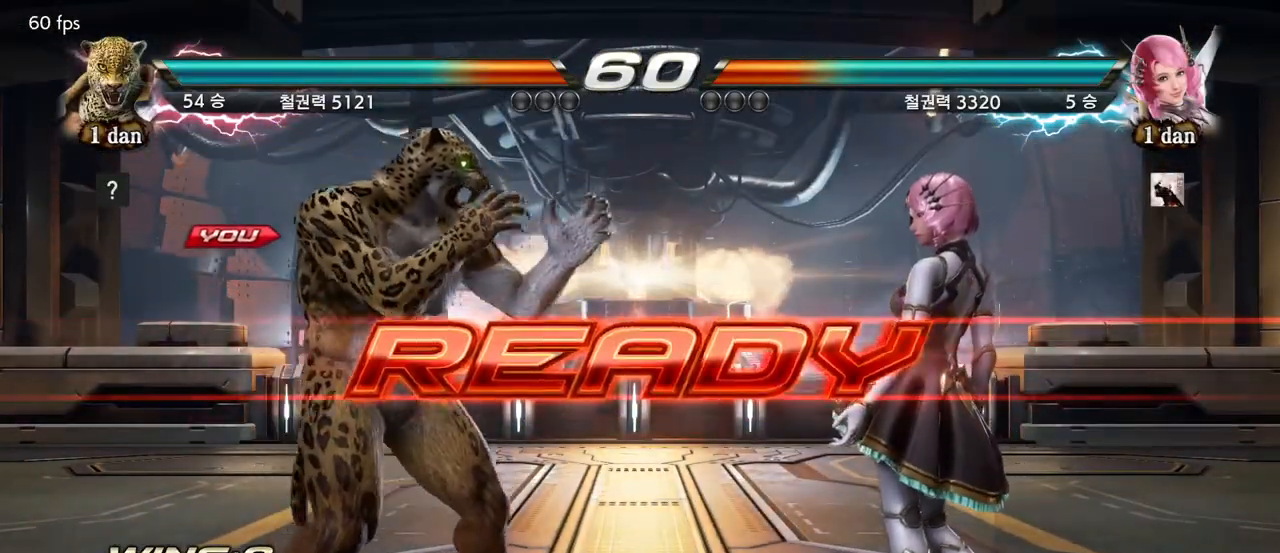
{"dt_ms": 500, "buttons": [], "left_stick": "center", "events": []}
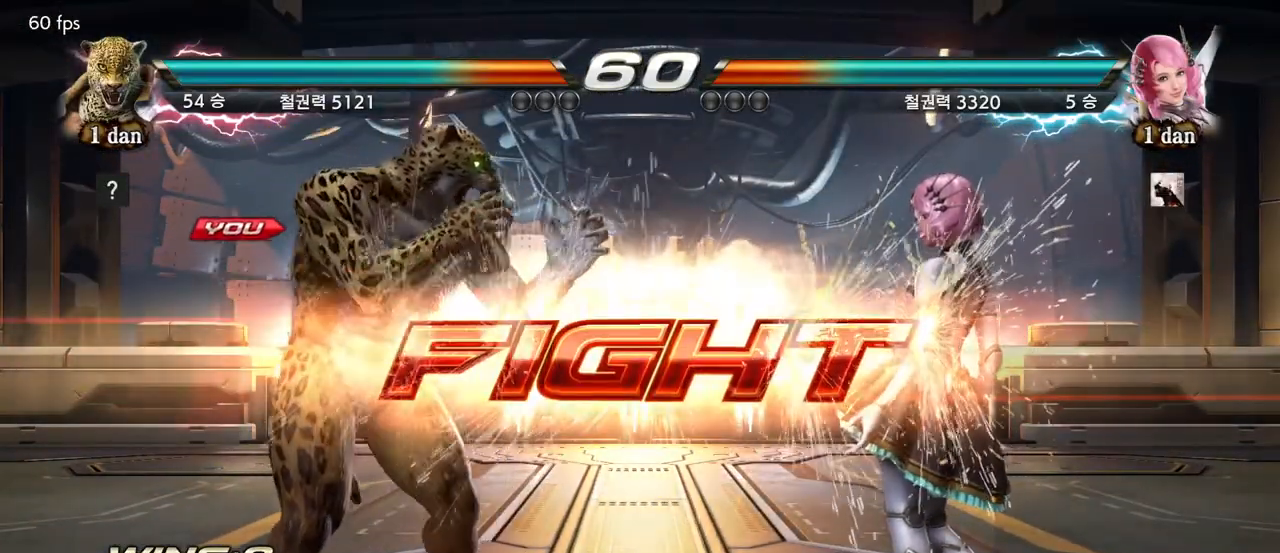
{"dt_ms": 500, "buttons": ["TRIANGLE"], "left_stick": "center", "events": [[217, "SQUARE", "down"], [217, "TRIANGLE", "down"], [267, "SQUARE", "up"], [267, "TRIANGLE", "up"], [367, "SQUARE", "down"], [367, "TRIANGLE", "down"], [400, "SQUARE", "up"], [450, "TRIANGLE", "up"], [483, "TRIANGLE", "down"]]}
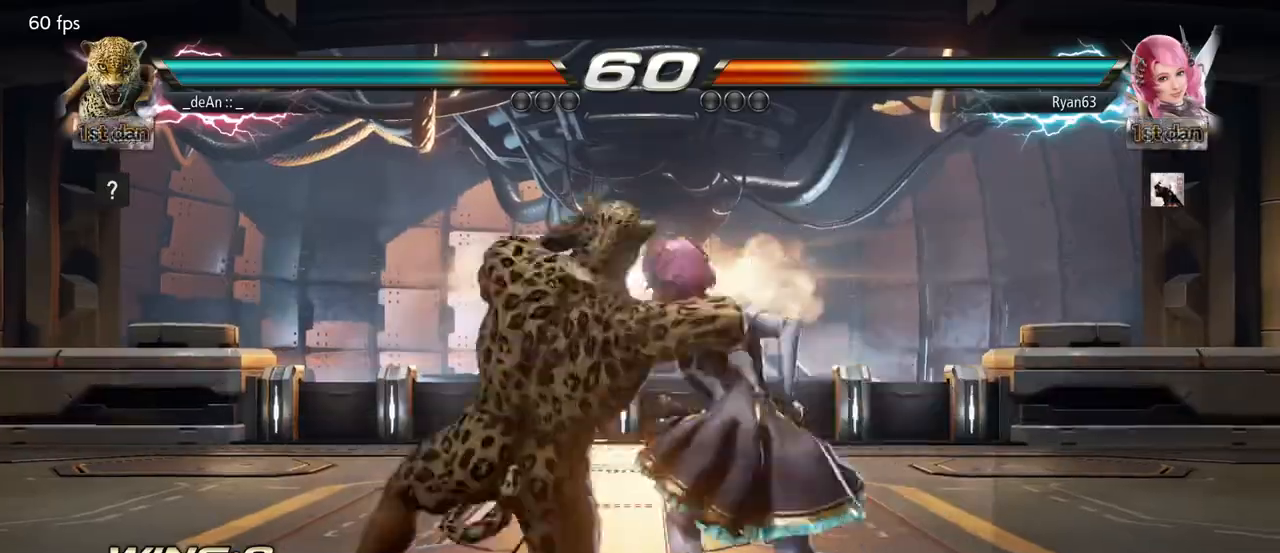
{"dt_ms": 500, "buttons": [], "left_stick": "left", "events": [[67, "TRIANGLE", "up"], [117, "TRIANGLE", "down"], [200, "TRIANGLE", "up"], [250, "TRIANGLE", "down"], [350, "TRIANGLE", "up"], [367, "left_stick", "left"]]}
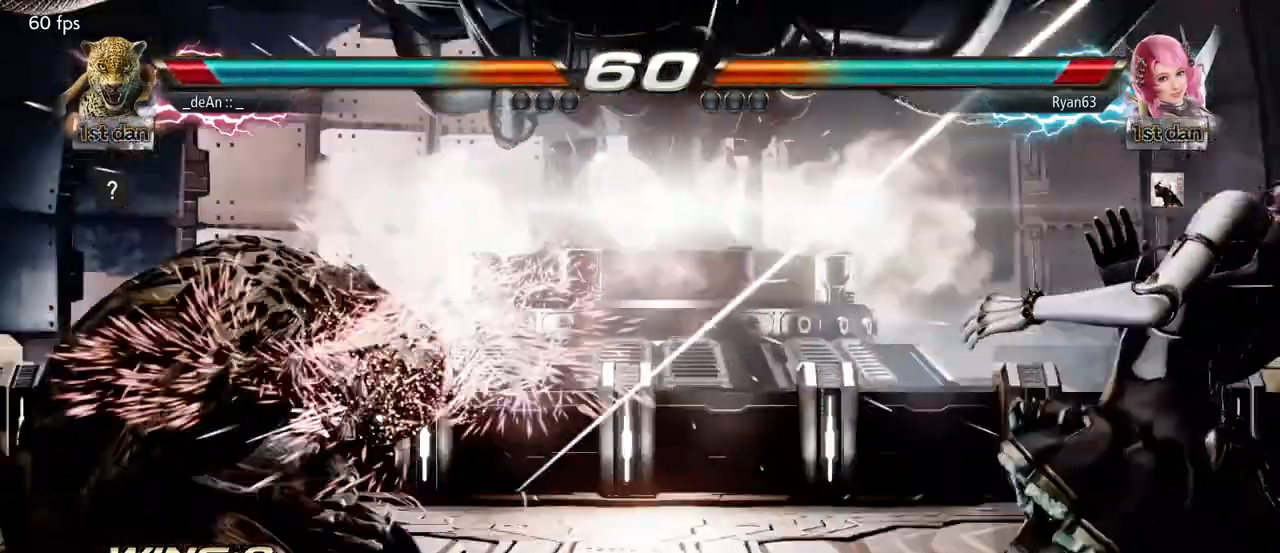
{"dt_ms": 500, "buttons": ["TRIANGLE"], "left_stick": "right", "events": [[67, "left_stick", "center"], [333, "left_stick", "right"], [383, "TRIANGLE", "down"]]}
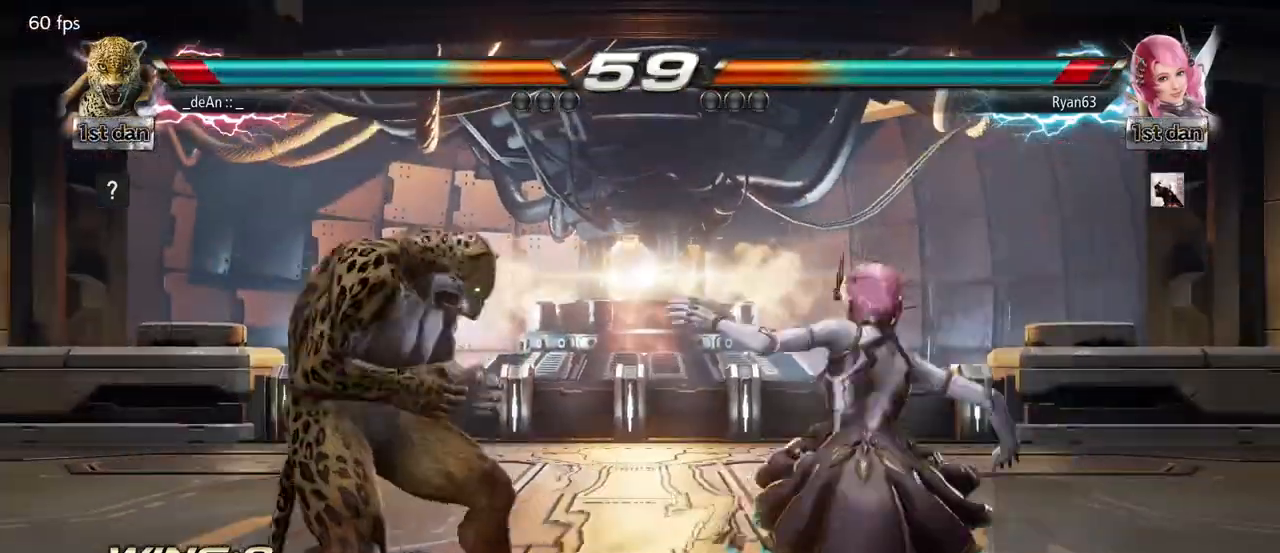
{"dt_ms": 500, "buttons": [], "left_stick": "left", "events": [[50, "TRIANGLE", "up"], [167, "SQUARE", "down"], [317, "SQUARE", "up"], [367, "left_stick", "center"], [500, "left_stick", "left"]]}
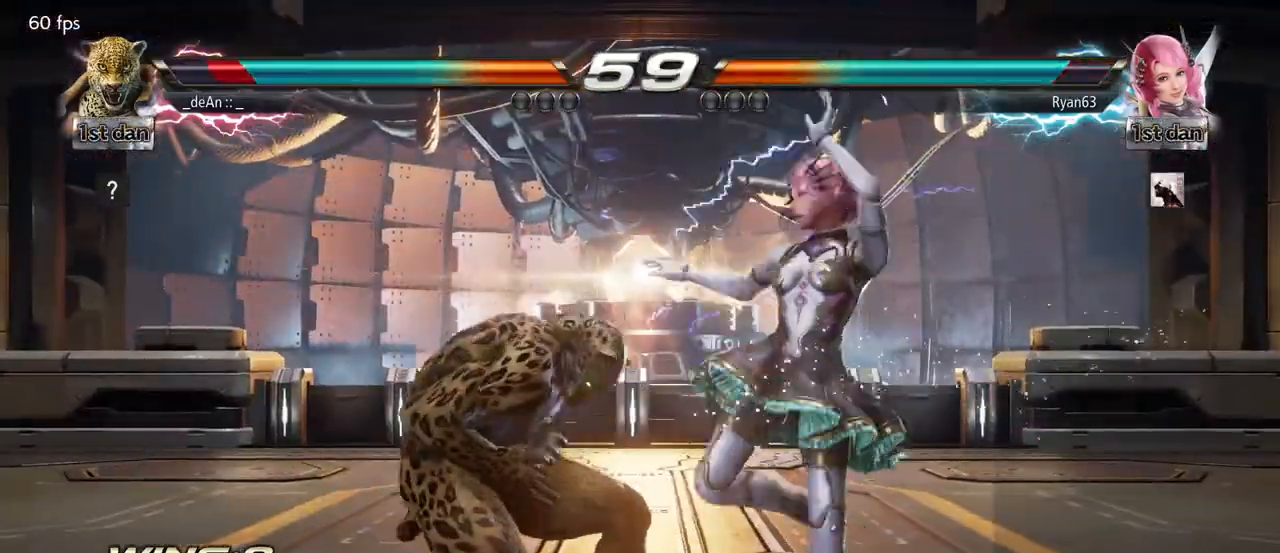
{"dt_ms": 500, "buttons": [], "left_stick": "left", "events": []}
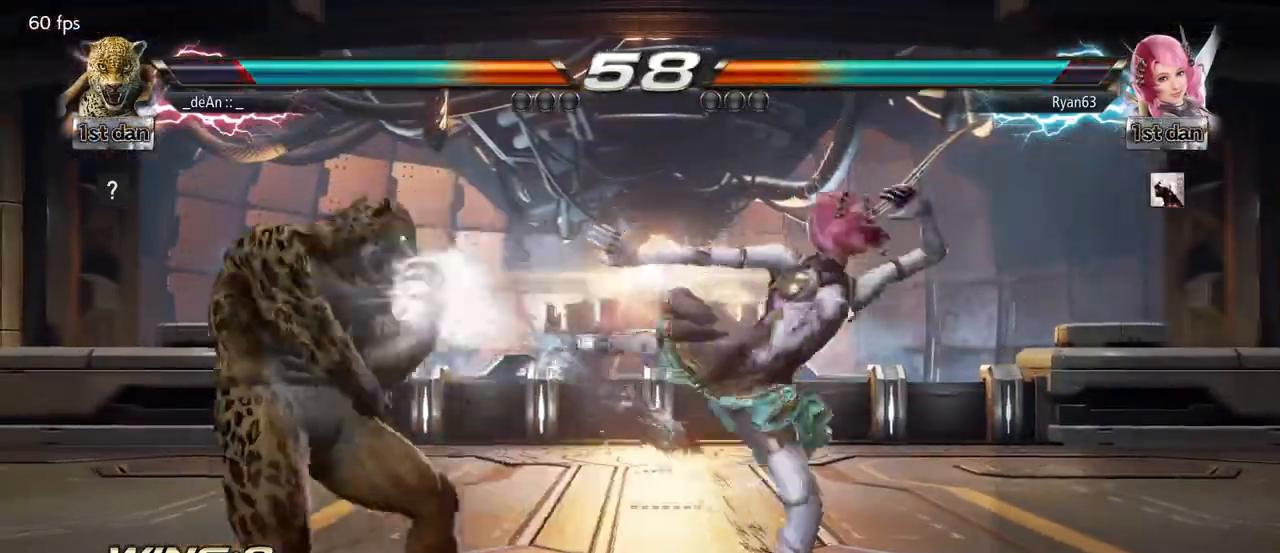
{"dt_ms": 500, "buttons": ["SQUARE"], "left_stick": "center", "events": [[250, "left_stick", "center"], [333, "SQUARE", "down"]]}
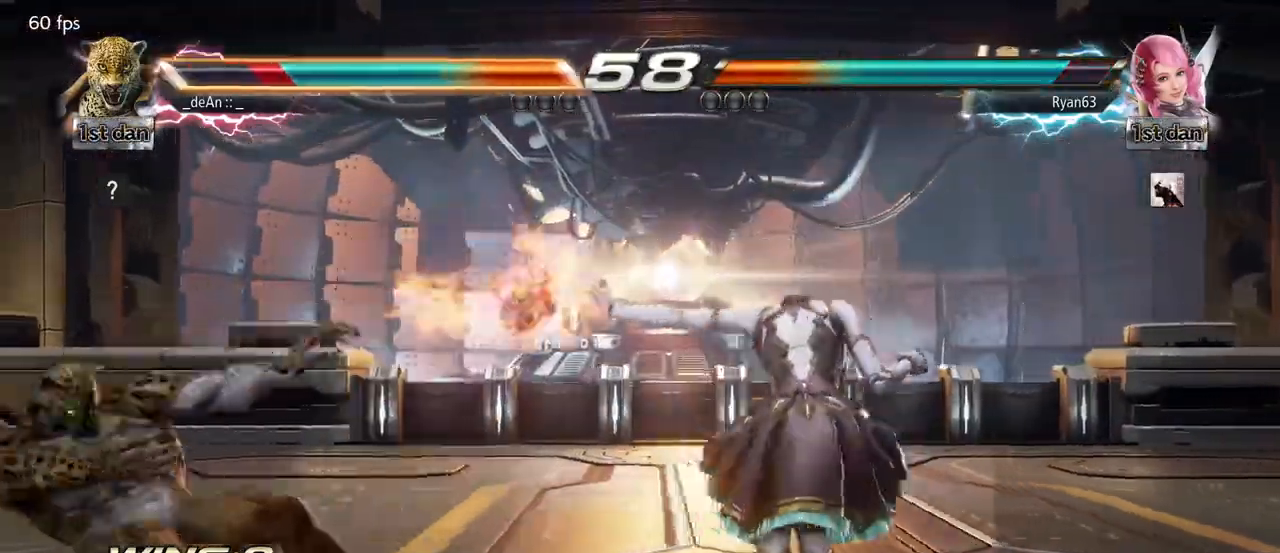
{"dt_ms": 500, "buttons": [], "left_stick": "left", "events": [[33, "SQUARE", "up"], [217, "left_stick", "left"]]}
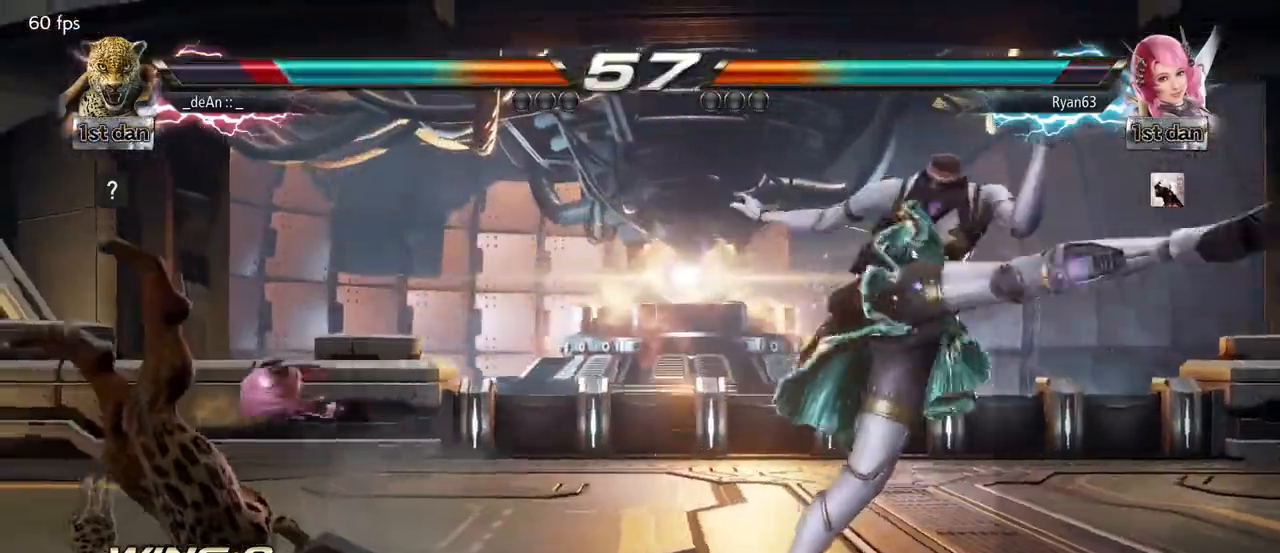
{"dt_ms": 500, "buttons": [], "left_stick": "left", "events": []}
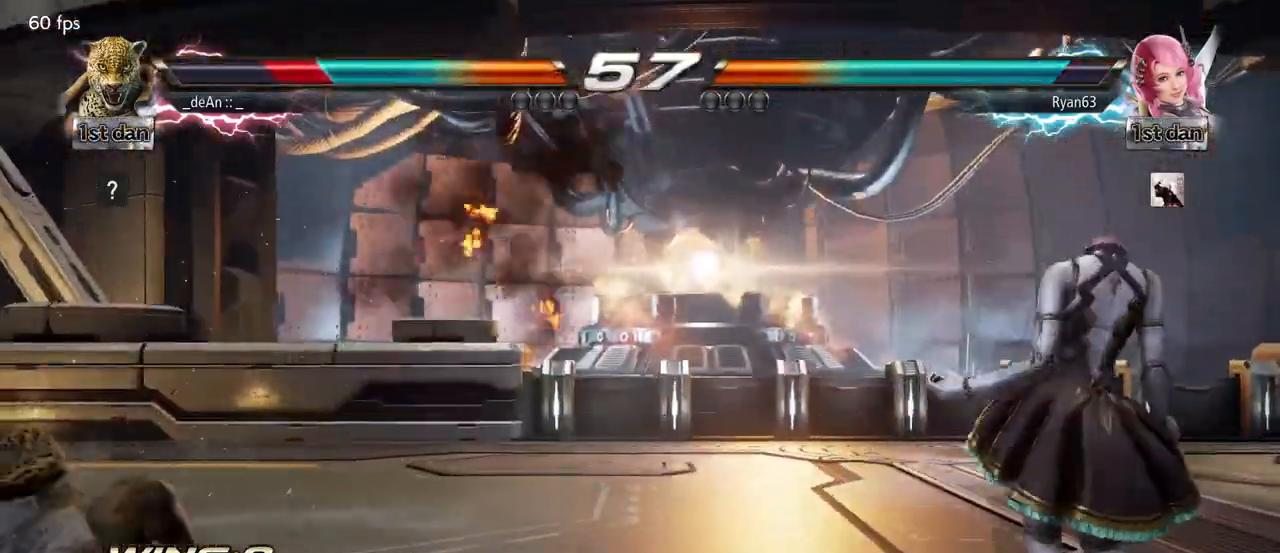
{"dt_ms": 500, "buttons": [], "left_stick": "right", "events": [[100, "SQUARE", "down"], [233, "SQUARE", "up"], [333, "left_stick", "center"], [400, "left_stick", "right"]]}
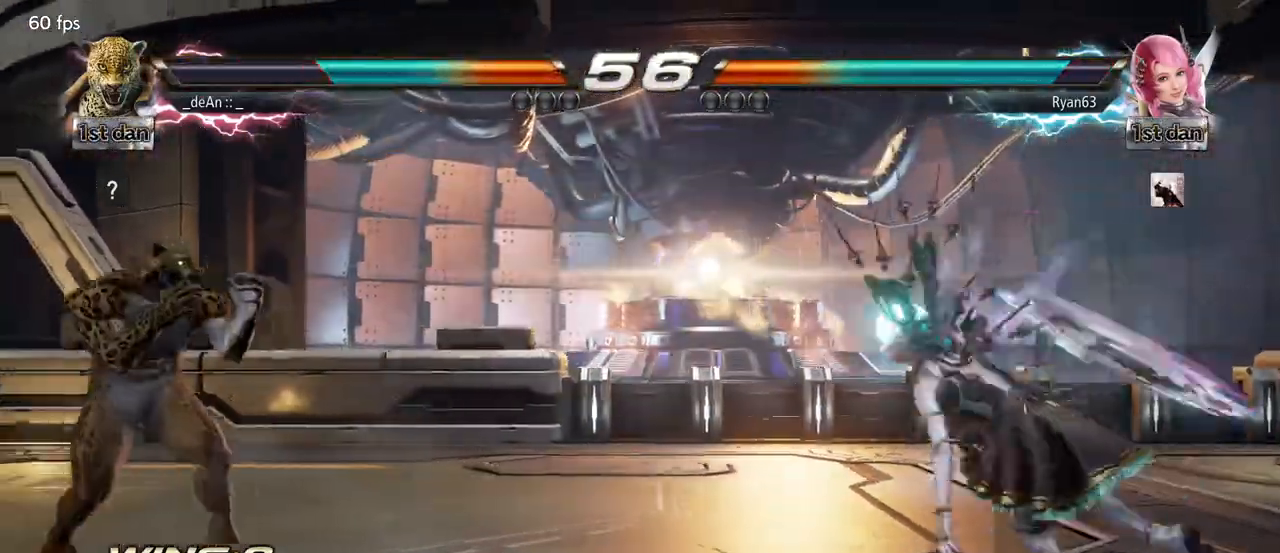
{"dt_ms": 500, "buttons": [], "left_stick": "center", "events": [[17, "CROSS", "down"], [33, "TRIANGLE", "down"], [100, "CROSS", "up"], [100, "TRIANGLE", "up"], [200, "left_stick", "center"]]}
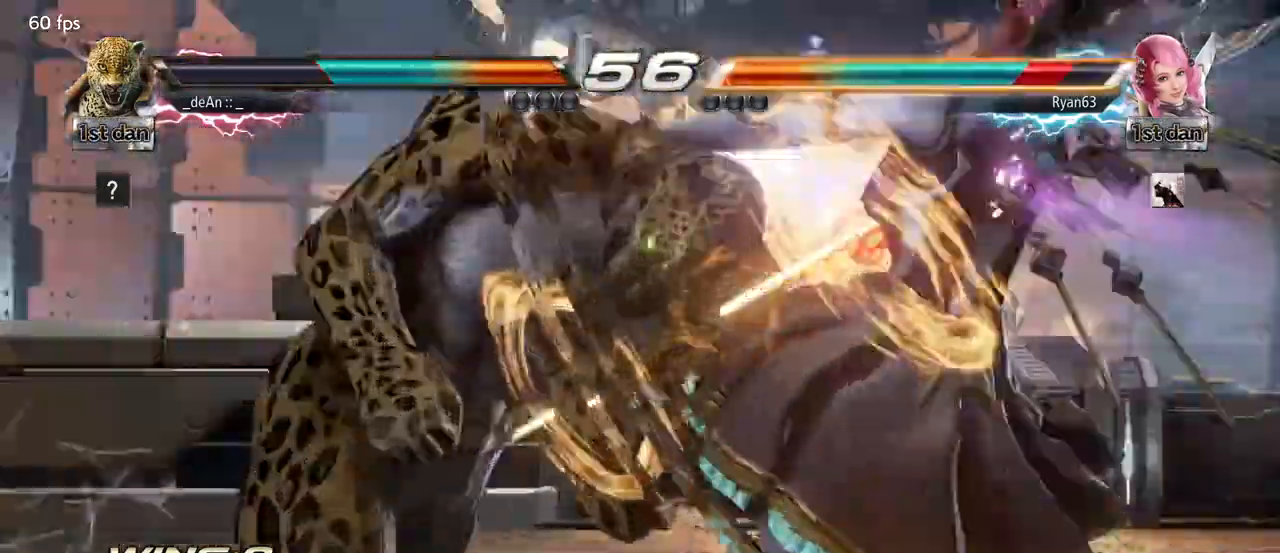
{"dt_ms": 500, "buttons": ["SQUARE"], "left_stick": "center", "events": [[200, "SQUARE", "down"], [300, "SQUARE", "up"], [383, "SQUARE", "down"]]}
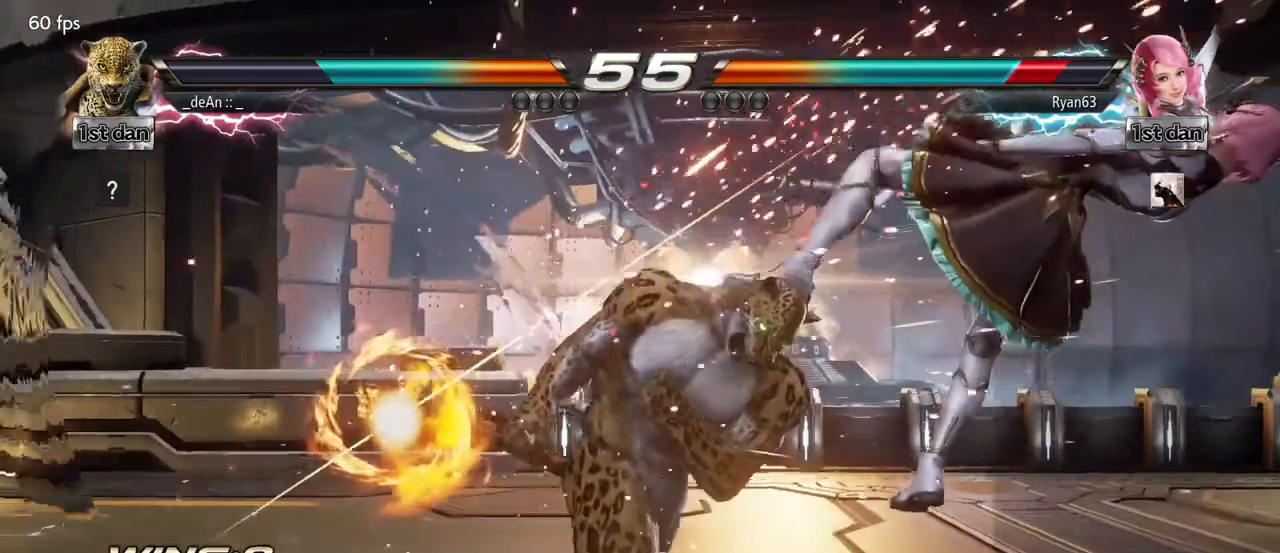
{"dt_ms": 500, "buttons": [], "left_stick": "right", "events": [[33, "SQUARE", "up"], [333, "left_stick", "right"], [417, "left_stick", "center"], [483, "left_stick", "right"]]}
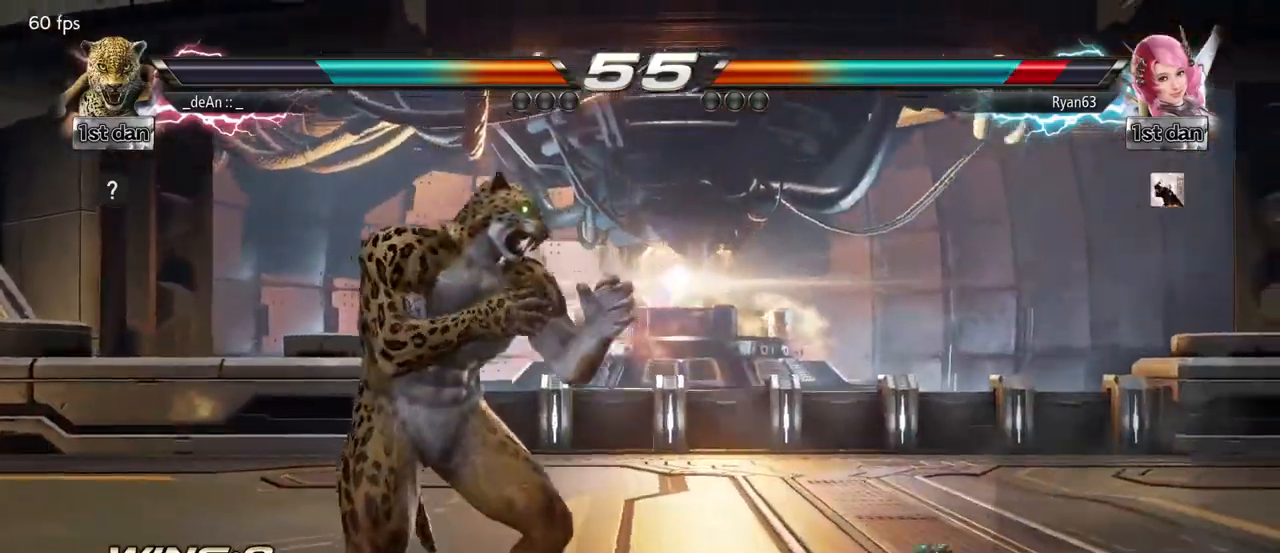
{"dt_ms": 500, "buttons": ["CIRCLE"], "left_stick": "down", "events": [[150, "left_stick", "down"], [167, "CIRCLE", "down"], [167, "CROSS", "down"], [217, "CIRCLE", "up"], [217, "CROSS", "up"], [317, "CIRCLE", "down"], [383, "CIRCLE", "up"], [433, "CIRCLE", "down"]]}
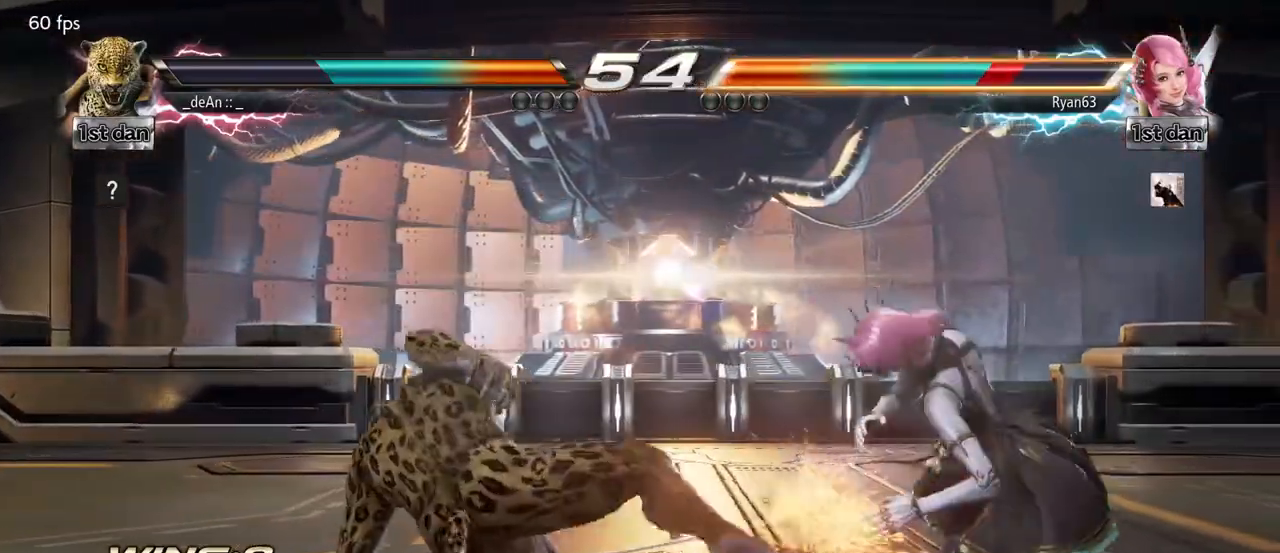
{"dt_ms": 500, "buttons": ["CIRCLE"], "left_stick": "down", "events": [[33, "CIRCLE", "up"], [67, "CIRCLE", "down"], [167, "CIRCLE", "up"], [200, "CIRCLE", "down"], [317, "CIRCLE", "up"], [350, "CIRCLE", "down"], [433, "CIRCLE", "up"], [500, "CIRCLE", "down"]]}
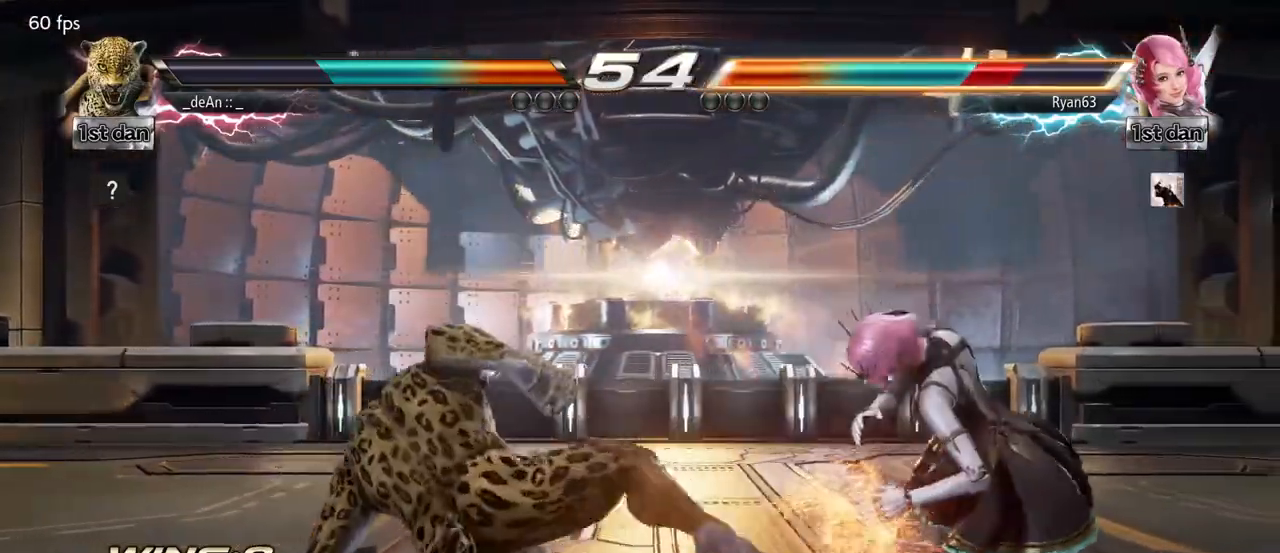
{"dt_ms": 500, "buttons": [], "left_stick": "left", "events": [[83, "CIRCLE", "up"], [117, "CIRCLE", "down"], [250, "CIRCLE", "up"], [267, "left_stick", "center"], [500, "left_stick", "left"]]}
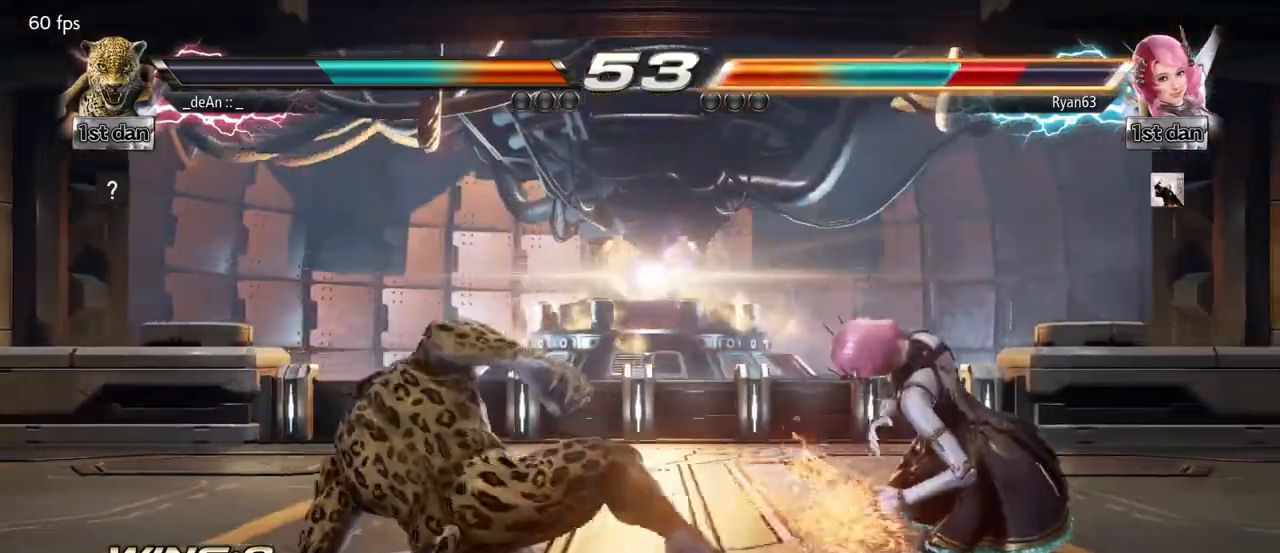
{"dt_ms": 500, "buttons": [], "left_stick": "left", "events": []}
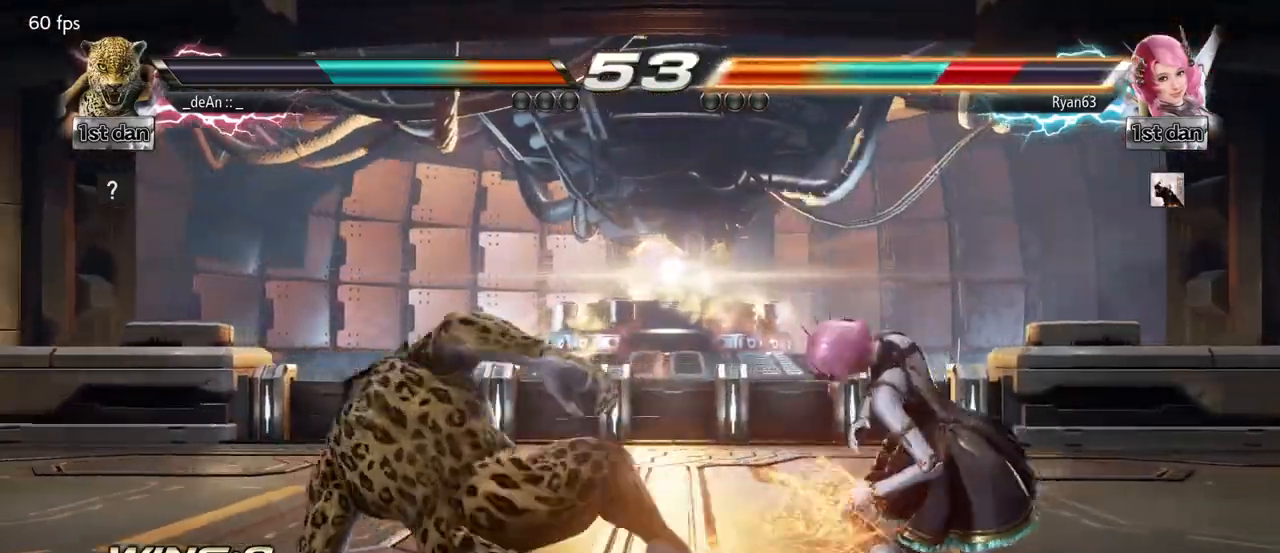
{"dt_ms": 500, "buttons": [], "left_stick": "left", "events": []}
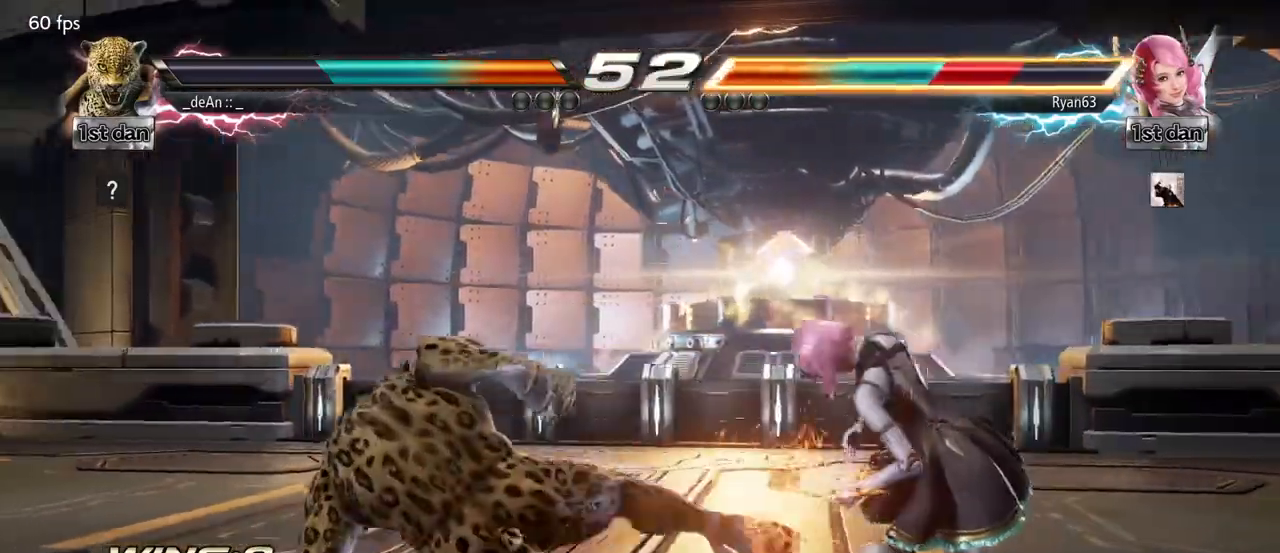
{"dt_ms": 500, "buttons": [], "left_stick": "center", "events": [[350, "left_stick", "center"]]}
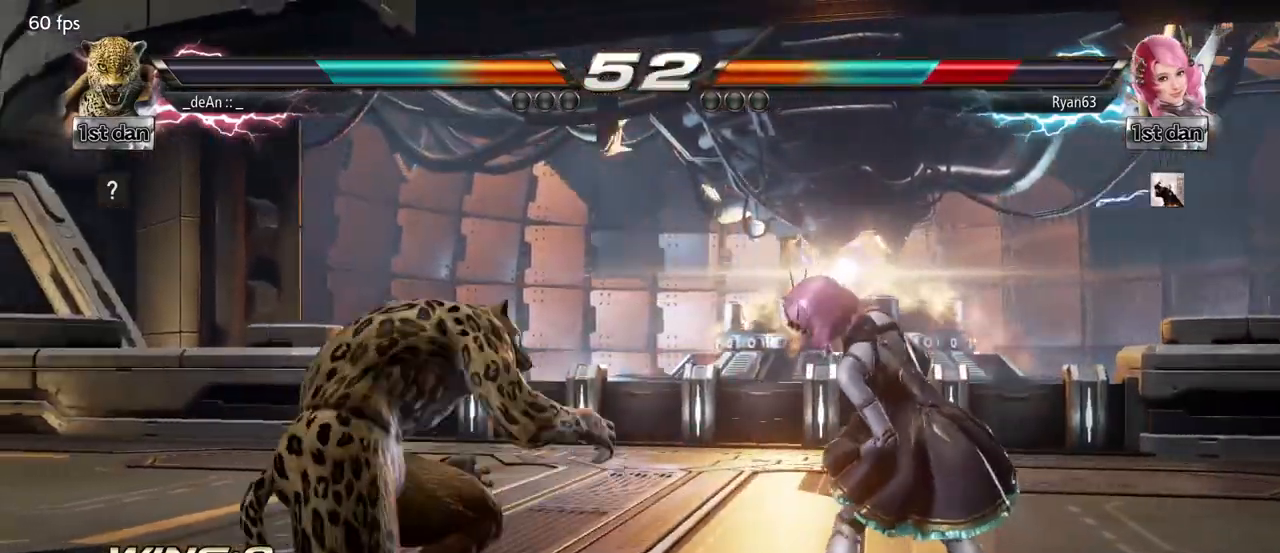
{"dt_ms": 500, "buttons": [], "left_stick": "center", "events": [[33, "TRIANGLE", "down"], [100, "TRIANGLE", "up"], [150, "TRIANGLE", "down"], [250, "TRIANGLE", "up"], [300, "TRIANGLE", "down"], [500, "TRIANGLE", "up"]]}
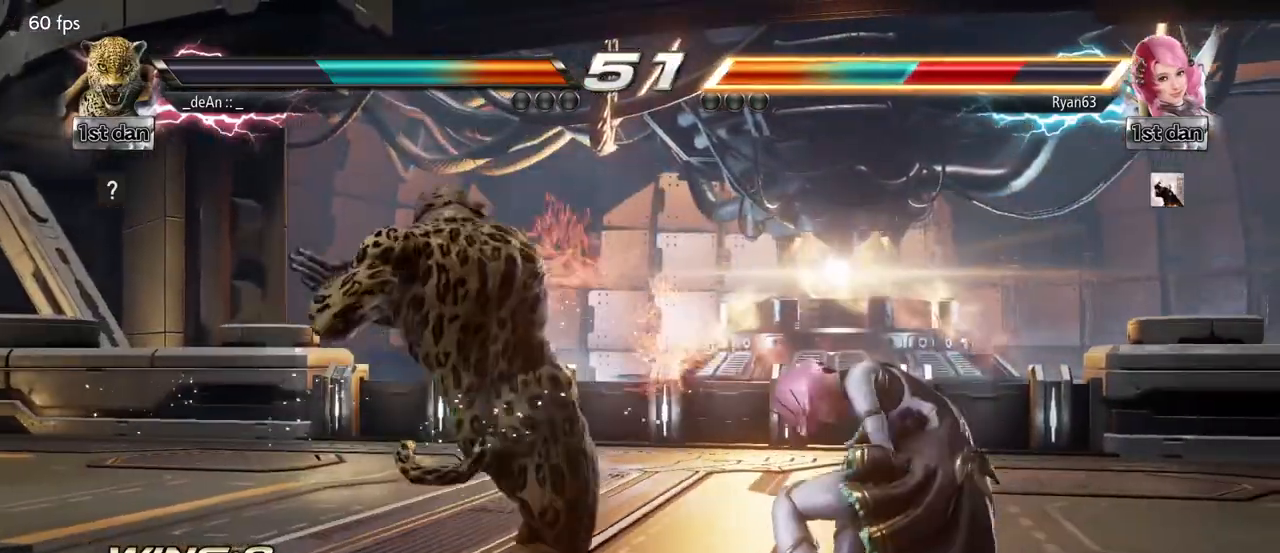
{"dt_ms": 500, "buttons": [], "left_stick": "center", "events": [[50, "TRIANGLE", "down"], [133, "TRIANGLE", "up"], [183, "TRIANGLE", "down"], [333, "TRIANGLE", "up"]]}
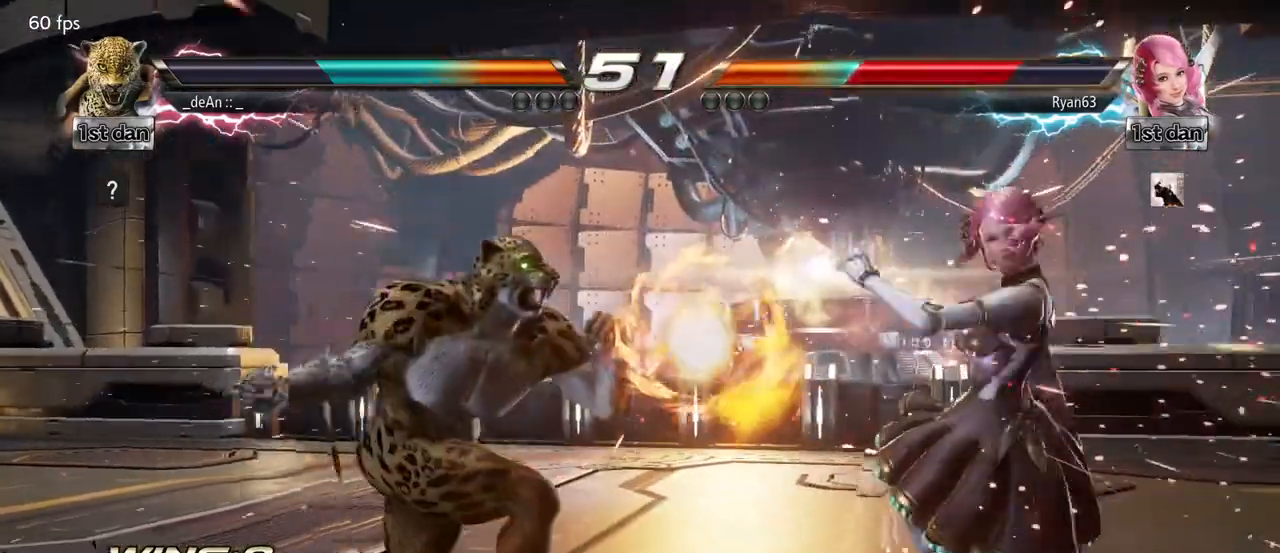
{"dt_ms": 500, "buttons": [], "left_stick": "center", "events": [[117, "left_stick", "down"], [150, "CIRCLE", "down"], [150, "CROSS", "down"], [200, "CIRCLE", "up"], [200, "CROSS", "up"], [433, "left_stick", "center"]]}